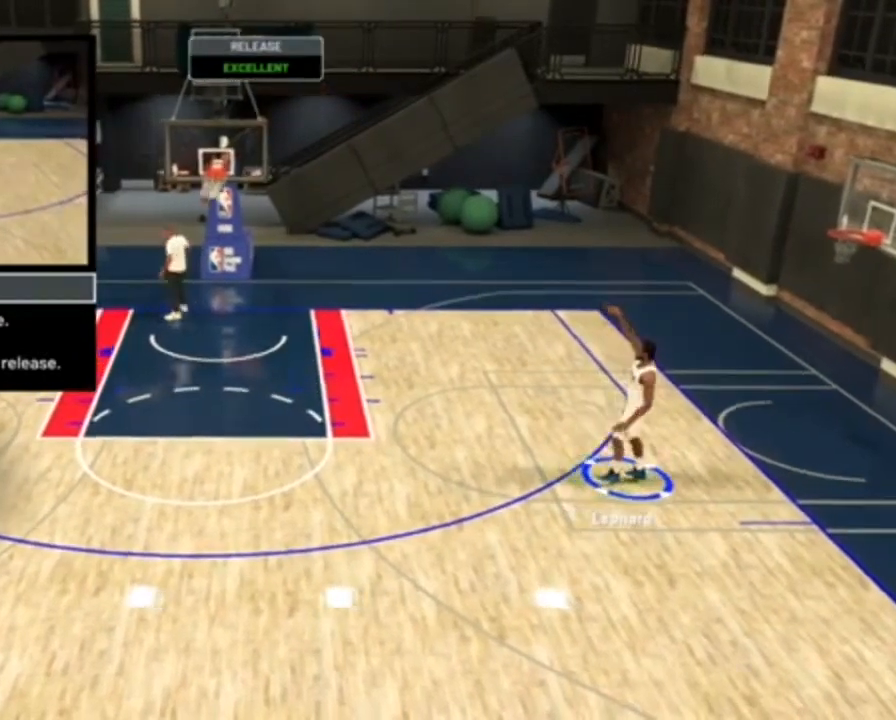
Gameplay with a controller (PlayStation layout); each line is a JSON object with the inputs held at the frame after it. "events" lists button and stick changes between this image and that frame as [ms after this image, input, new state], when the widget could be followed in between. Not read: L3 R3 left_stick.
{"buttons": [], "right_stick": "center", "events": [[167, "right_stick", "center"]]}
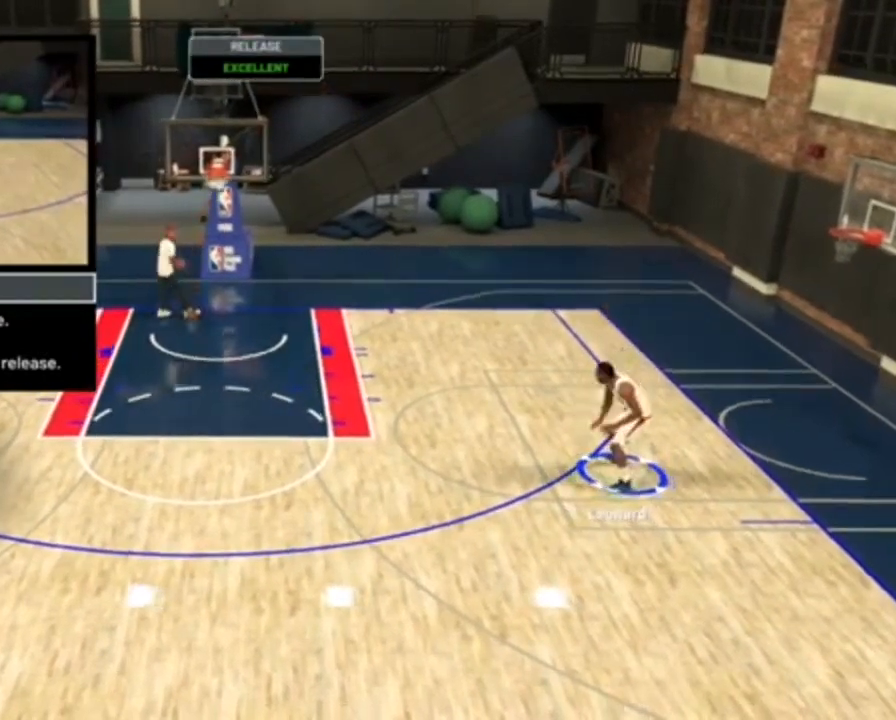
{"buttons": [], "right_stick": "center", "events": []}
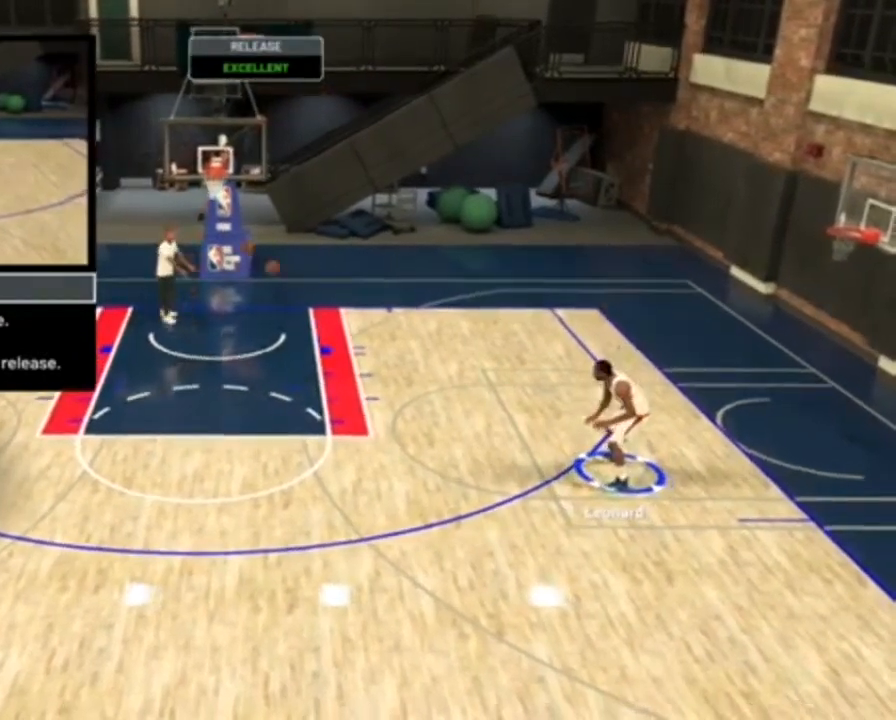
{"buttons": [], "right_stick": "center", "events": []}
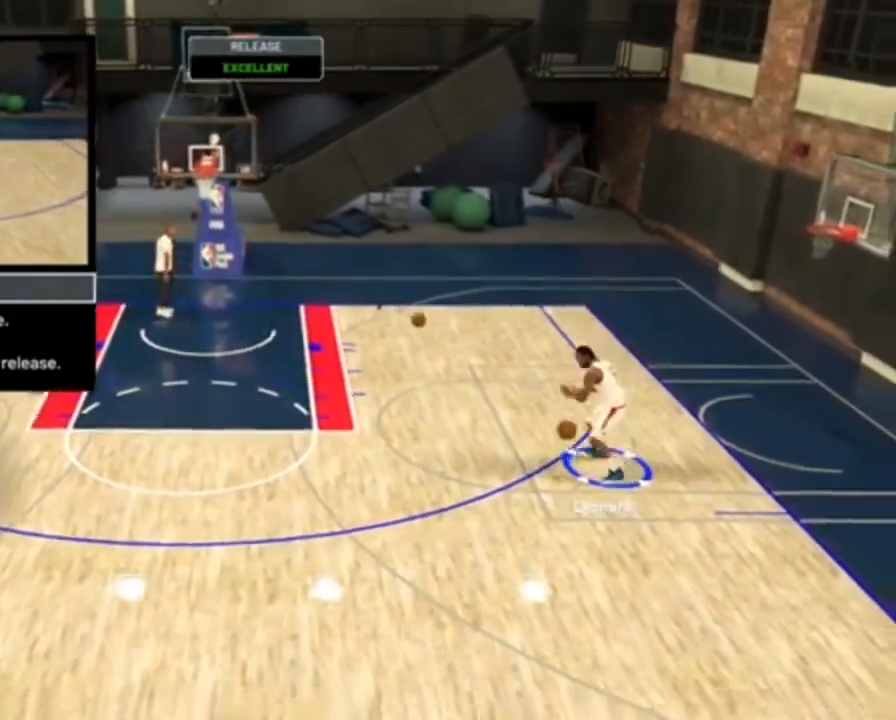
{"buttons": [], "right_stick": "center", "events": []}
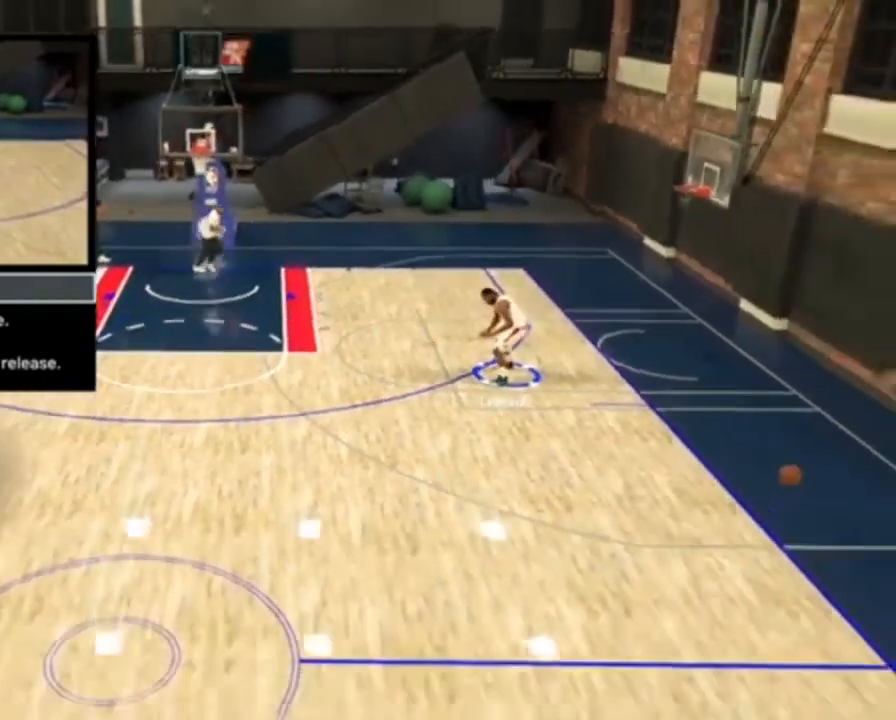
{"buttons": [], "right_stick": "center", "events": []}
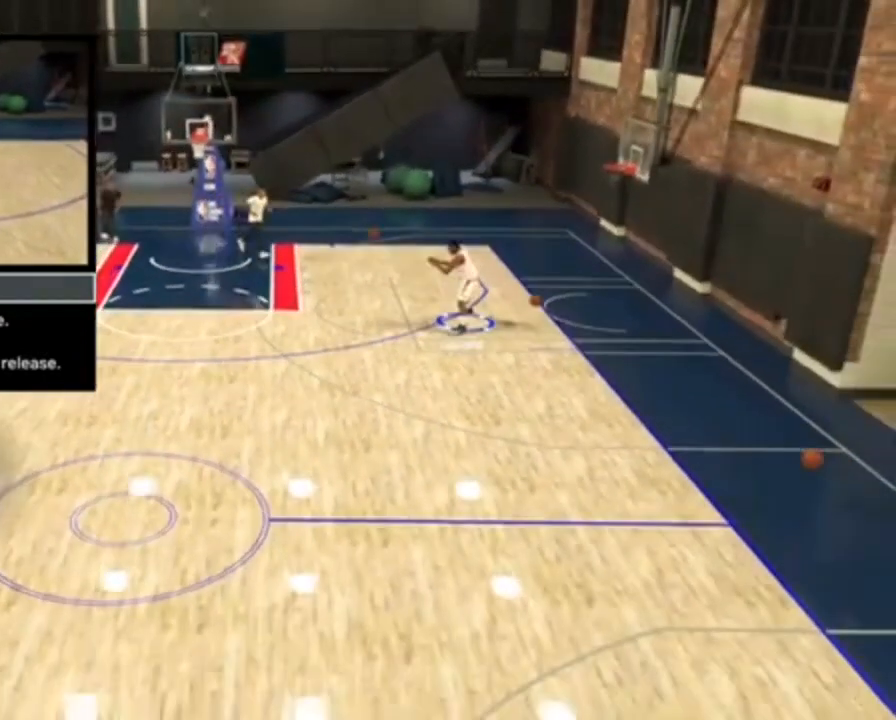
{"buttons": [], "right_stick": "down", "events": [[33, "right_stick", "down"]]}
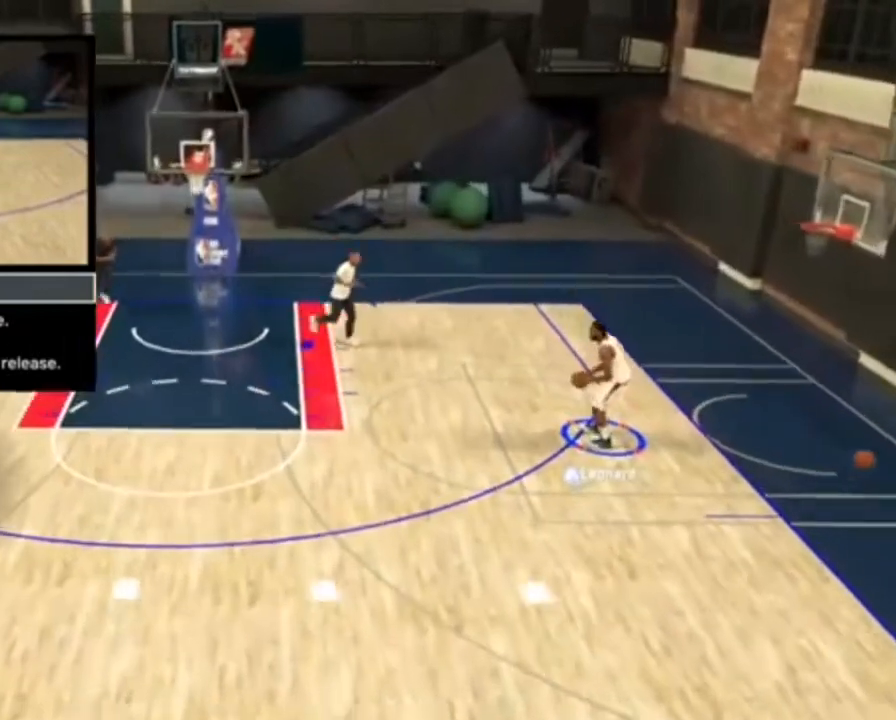
{"buttons": [], "right_stick": "center", "events": [[300, "right_stick", "center"]]}
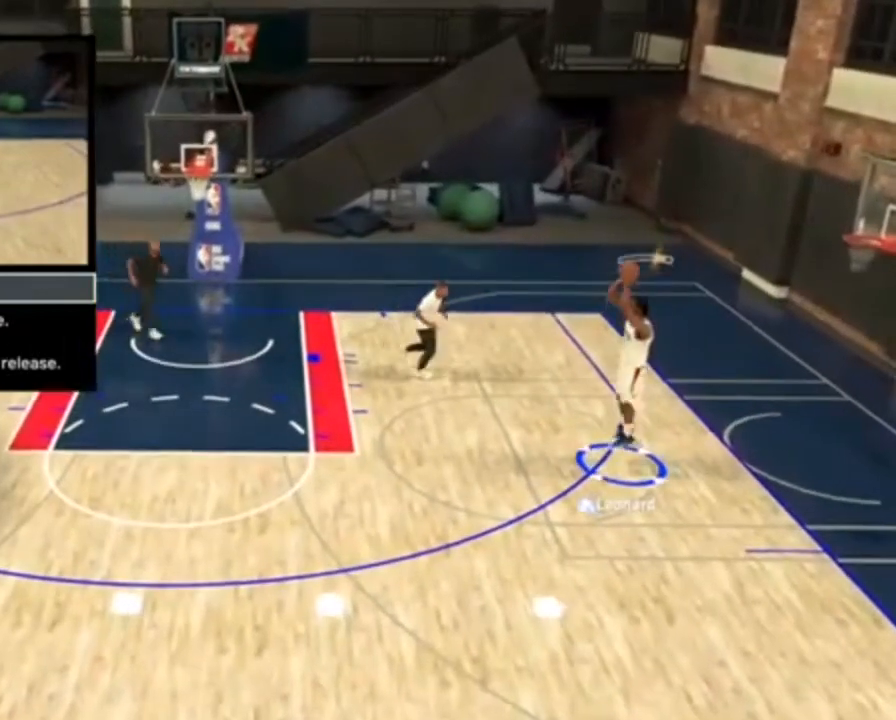
{"buttons": [], "right_stick": "center", "events": []}
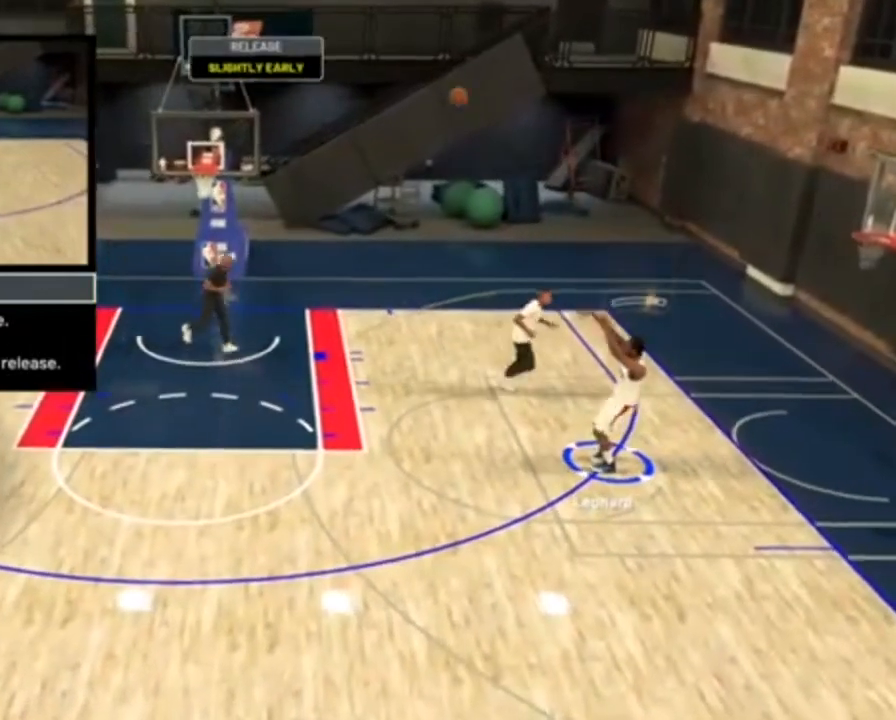
{"buttons": [], "right_stick": "center", "events": []}
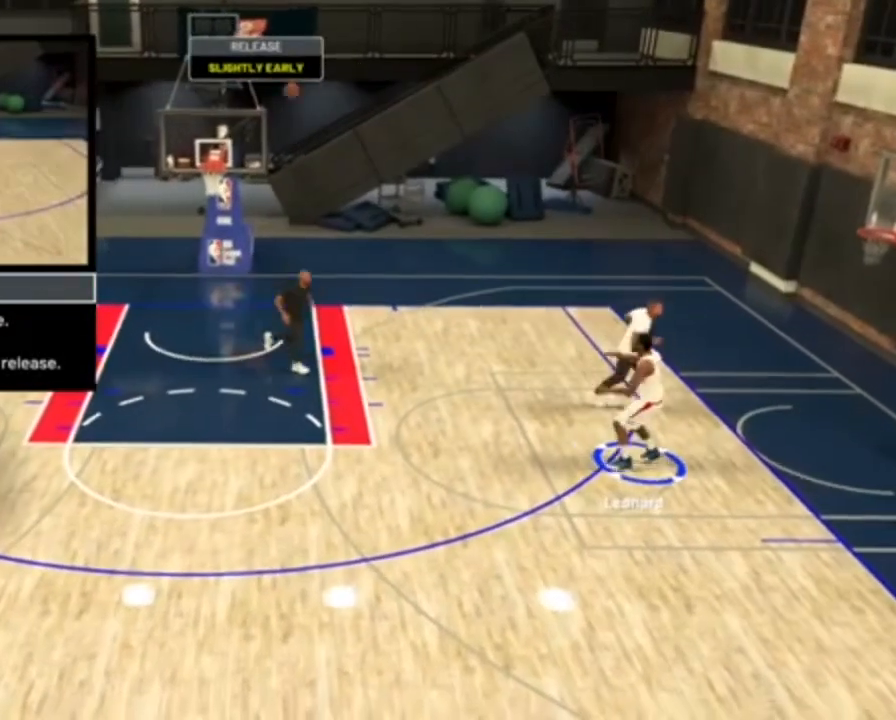
{"buttons": [], "right_stick": "center", "events": []}
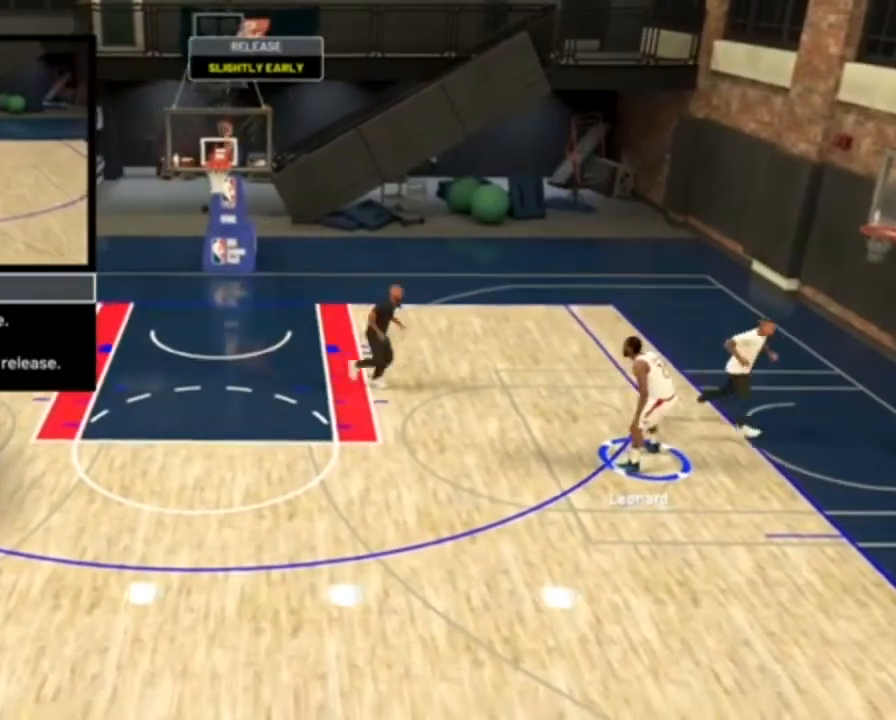
{"buttons": [], "right_stick": "center", "events": []}
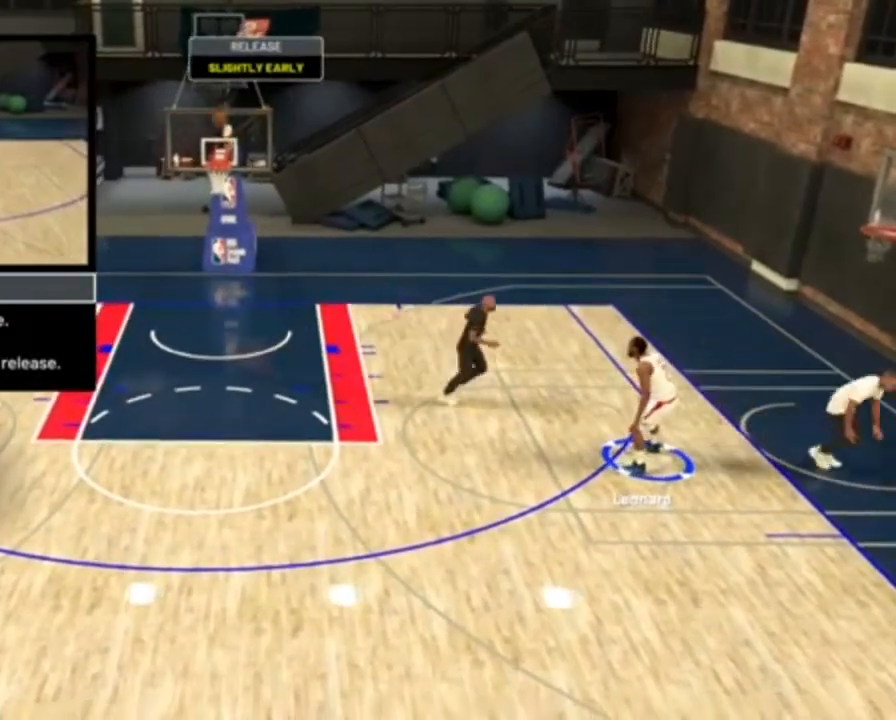
{"buttons": [], "right_stick": "down", "events": [[133, "right_stick", "down"]]}
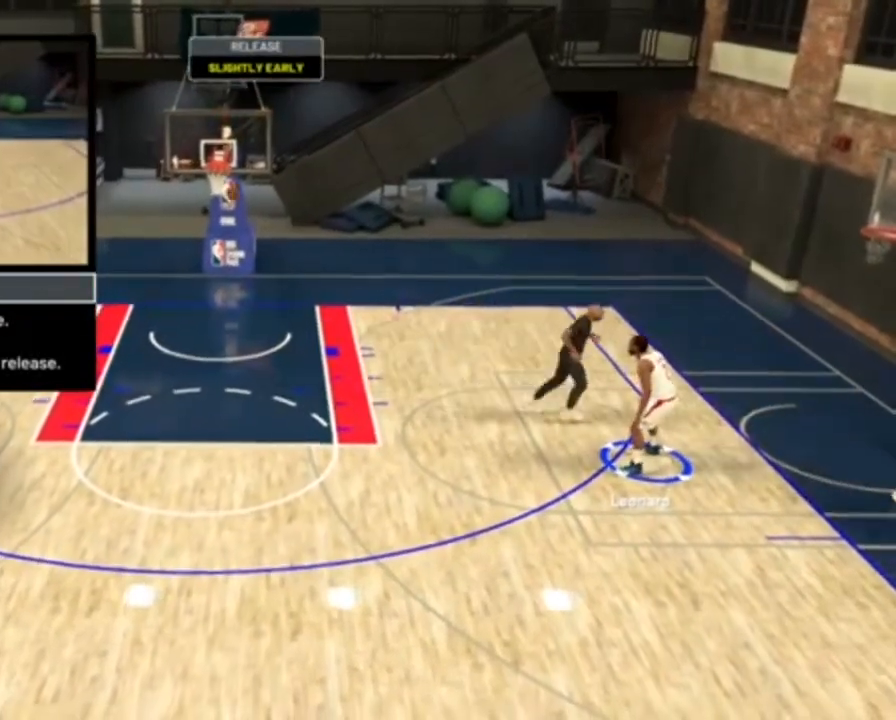
{"buttons": [], "right_stick": "center", "events": [[433, "right_stick", "center"]]}
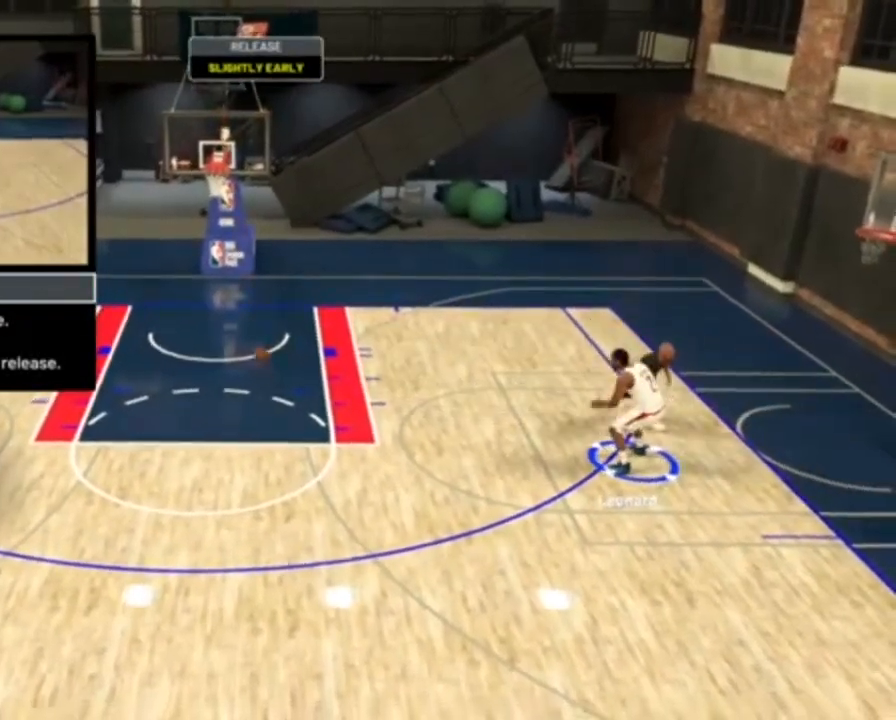
{"buttons": [], "right_stick": "center", "events": []}
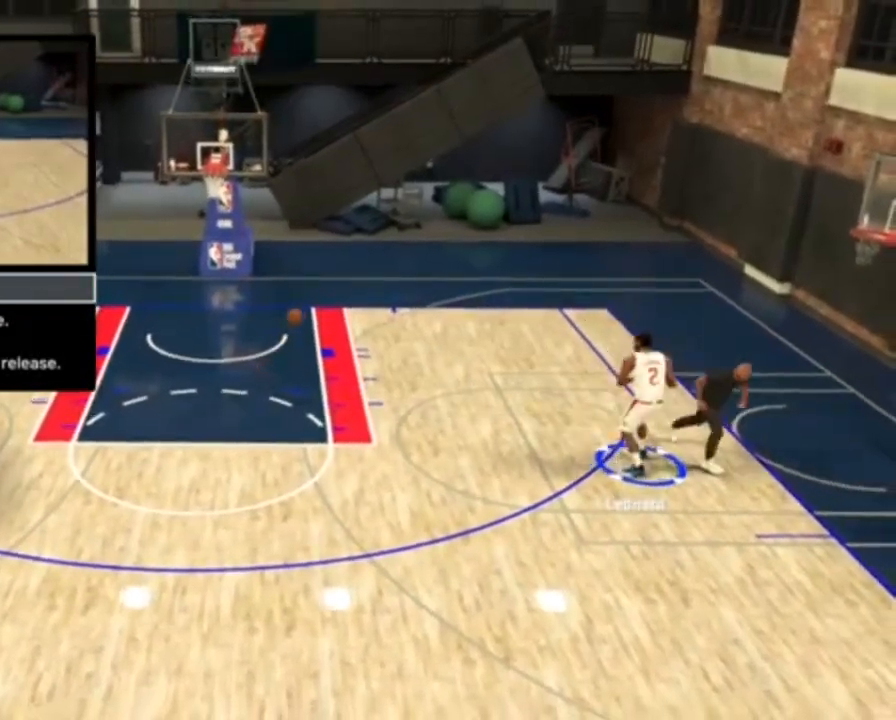
{"buttons": [], "right_stick": "center", "events": []}
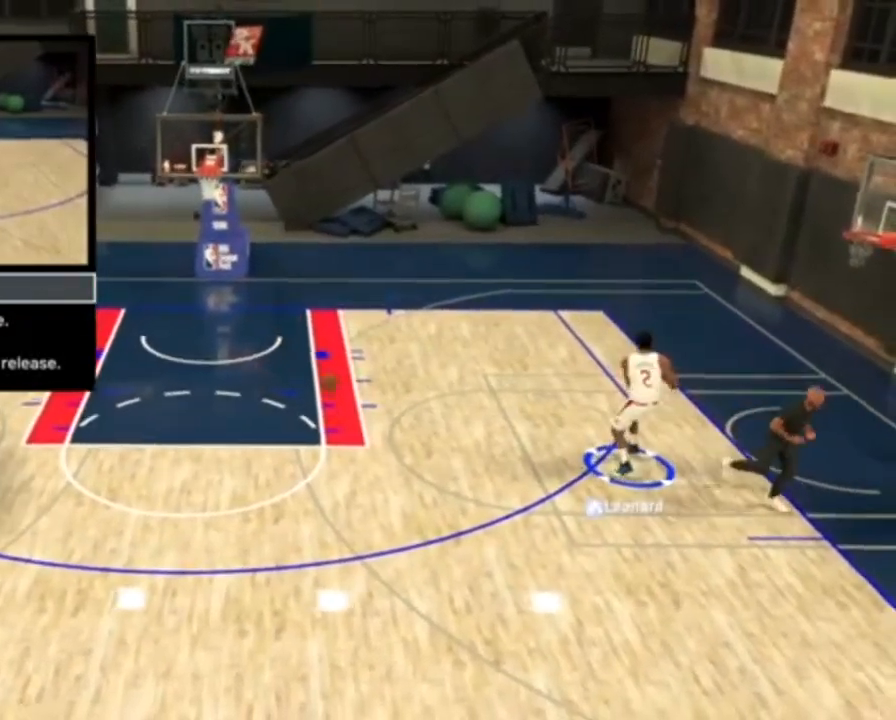
{"buttons": [], "right_stick": "center", "events": []}
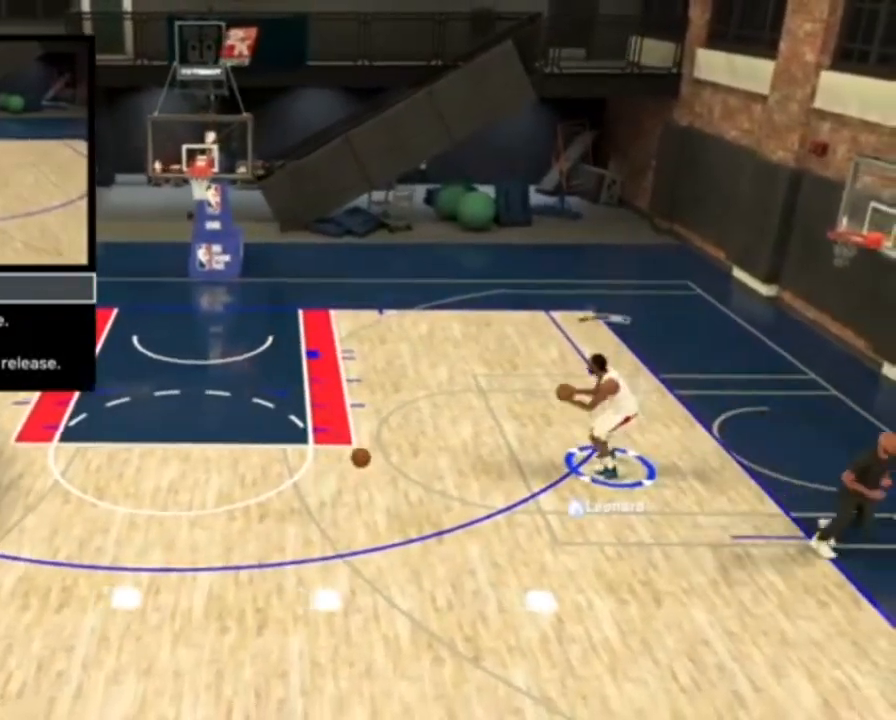
{"buttons": [], "right_stick": "center", "events": []}
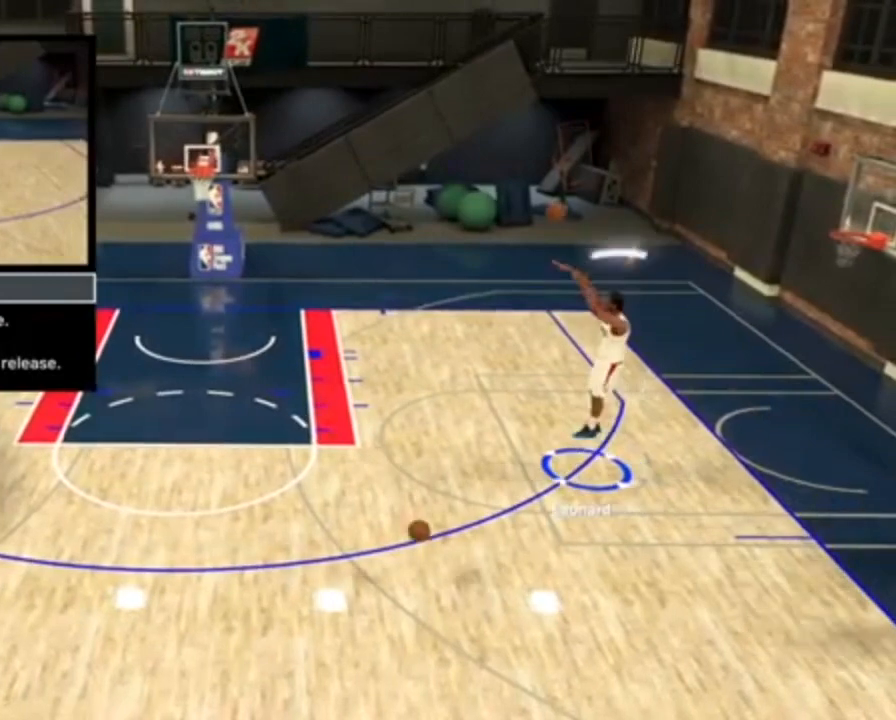
{"buttons": [], "right_stick": "down", "events": [[300, "right_stick", "down"]]}
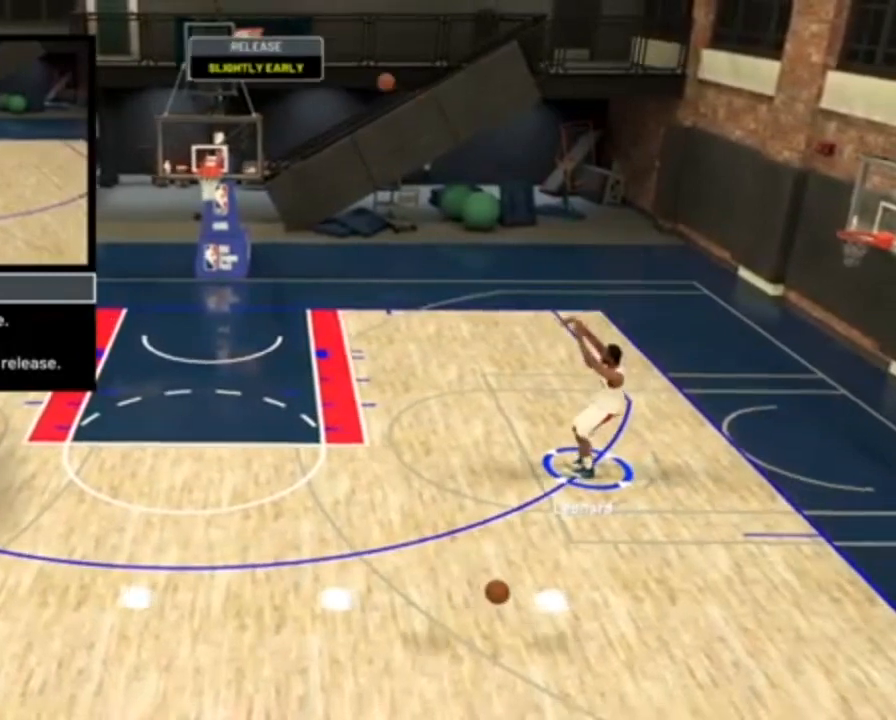
{"buttons": [], "right_stick": "down", "events": []}
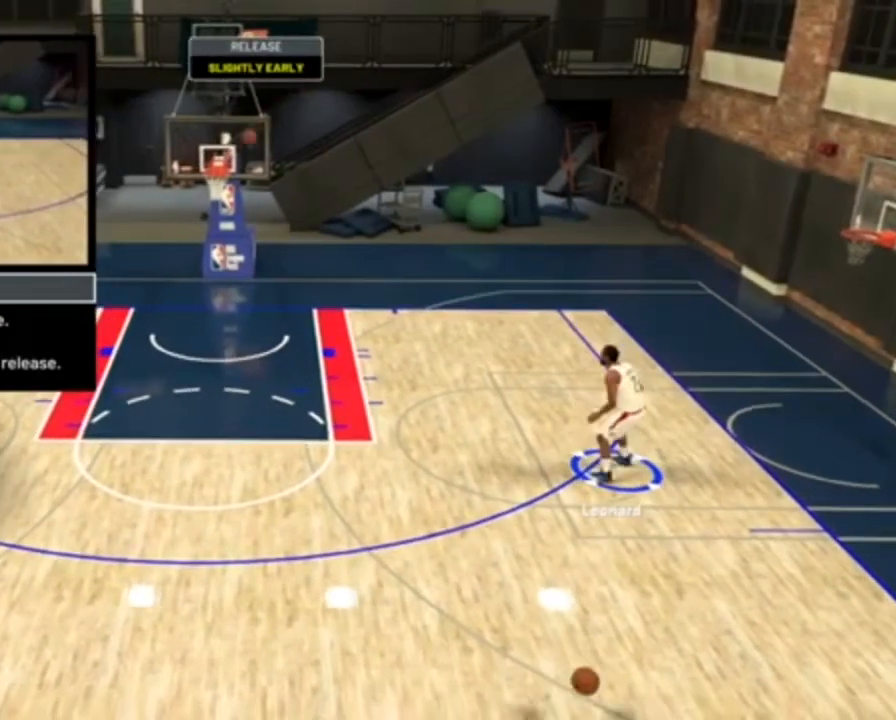
{"buttons": [], "right_stick": "center", "events": [[67, "right_stick", "center"]]}
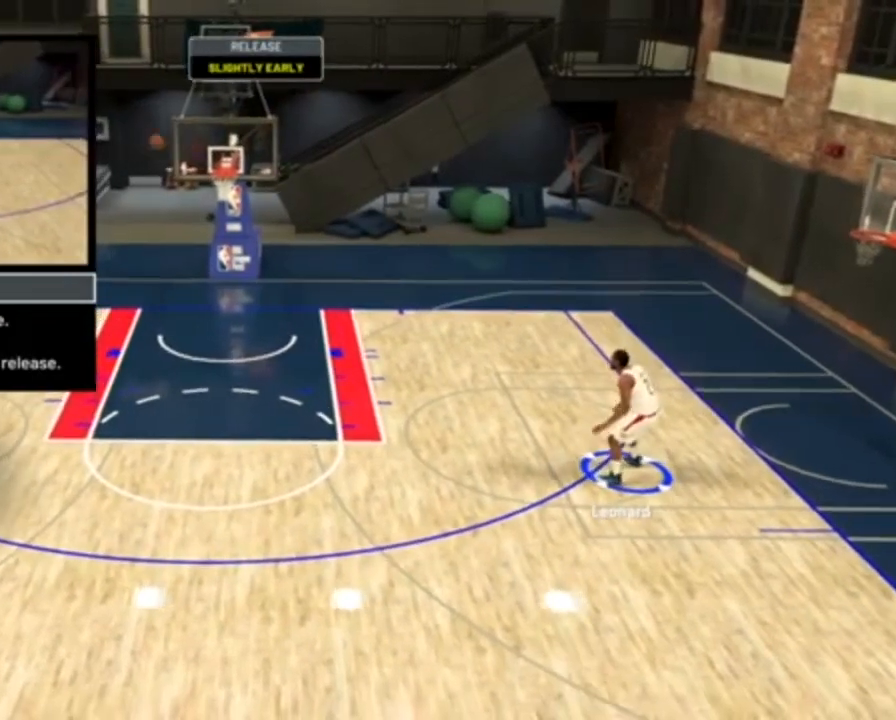
{"buttons": [], "right_stick": "center", "events": []}
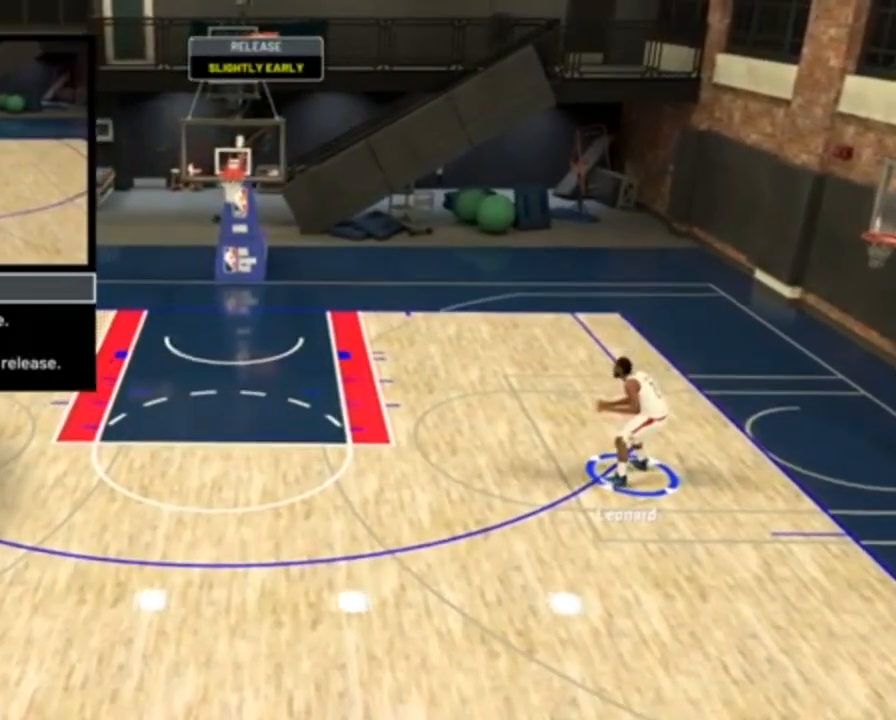
{"buttons": [], "right_stick": "center", "events": []}
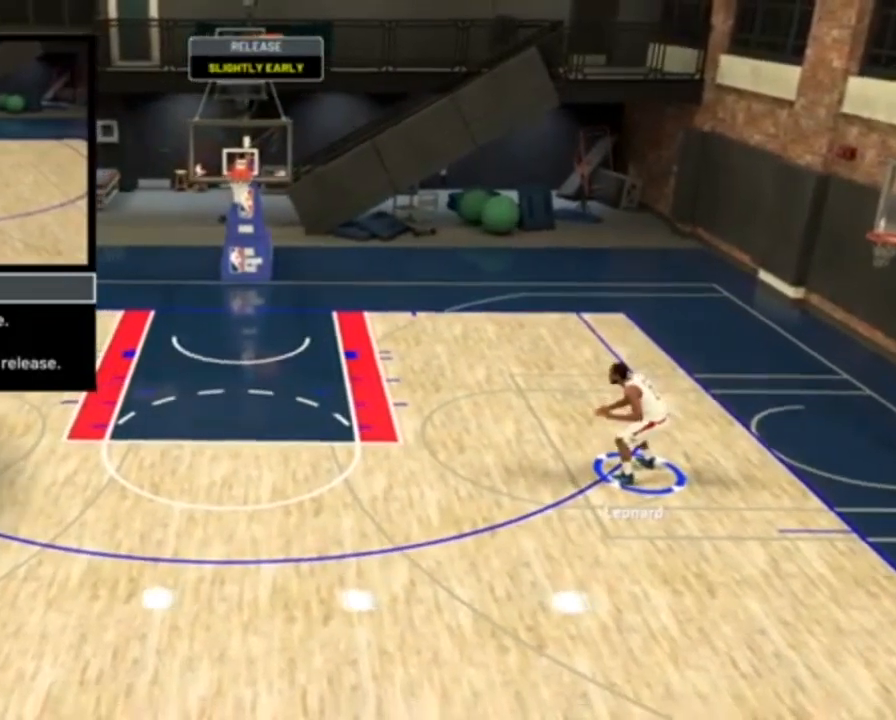
{"buttons": [], "right_stick": "center", "events": []}
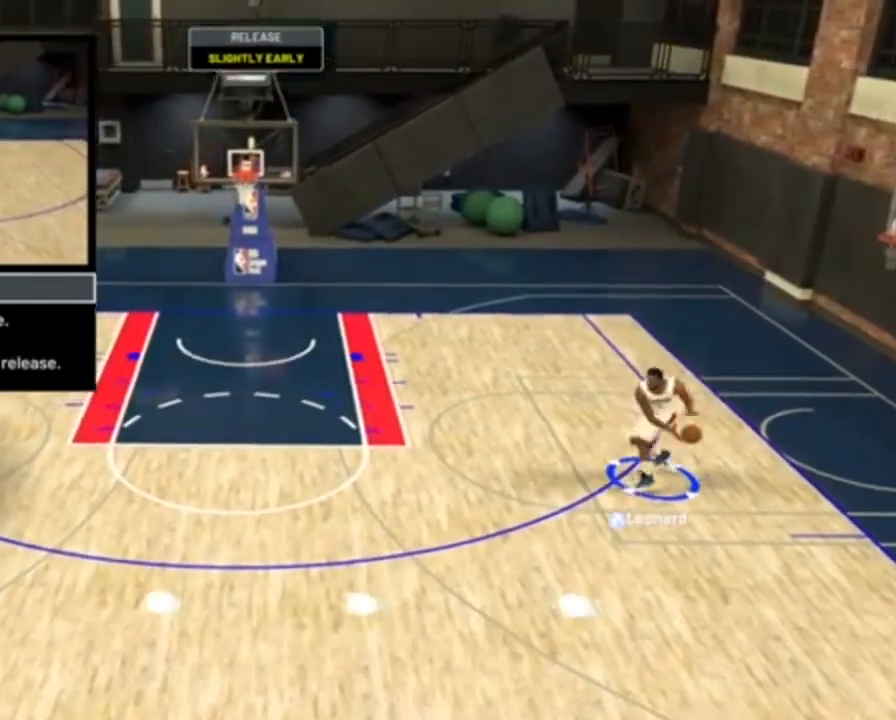
{"buttons": [], "right_stick": "down", "events": [[400, "right_stick", "down"]]}
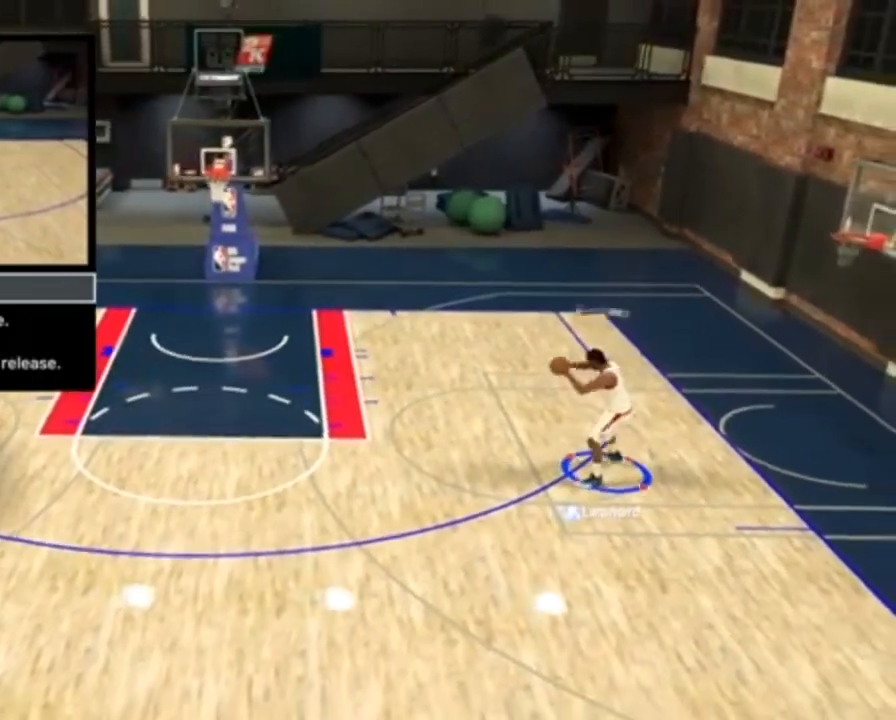
{"buttons": [], "right_stick": "down", "events": []}
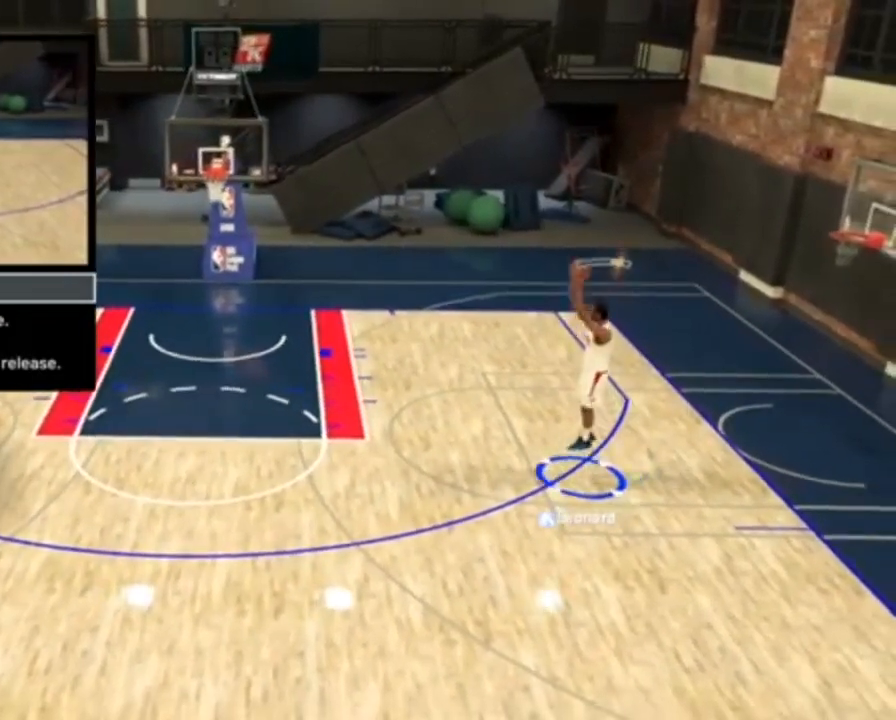
{"buttons": [], "right_stick": "center", "events": [[200, "right_stick", "center"]]}
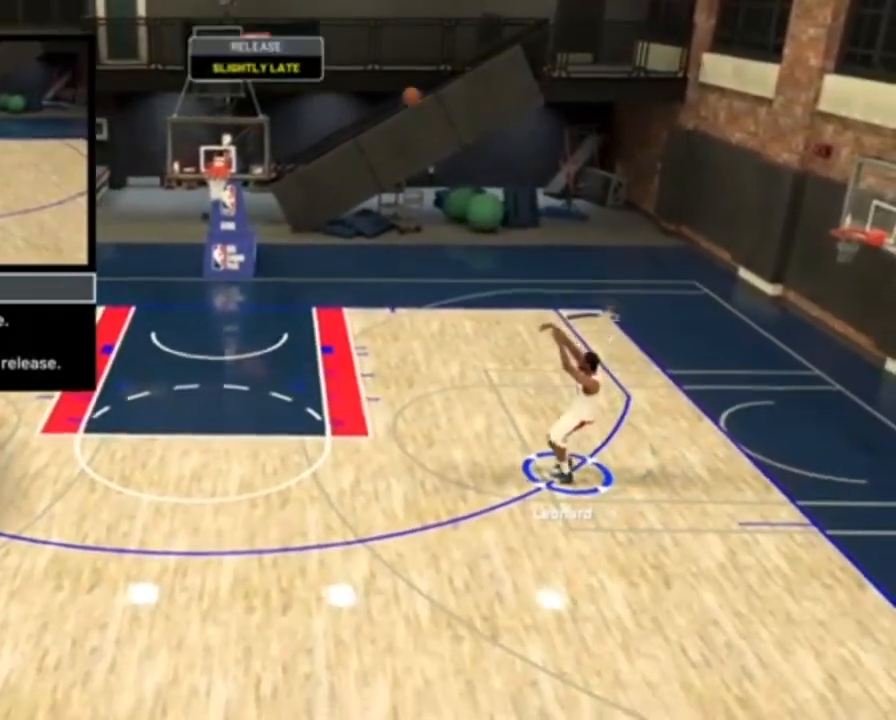
{"buttons": [], "right_stick": "center", "events": []}
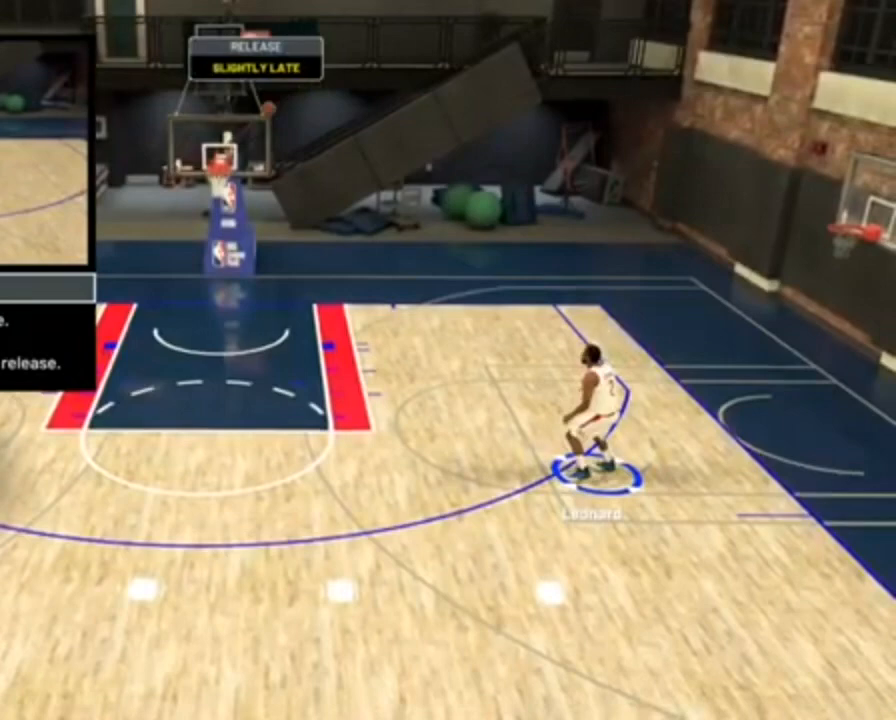
{"buttons": [], "right_stick": "center", "events": []}
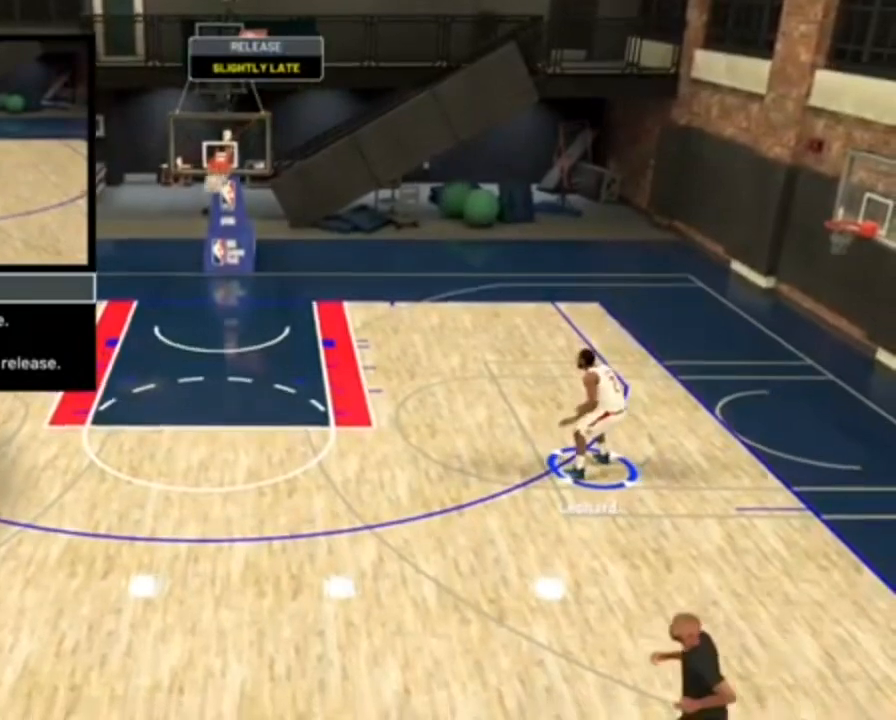
{"buttons": [], "right_stick": "center", "events": []}
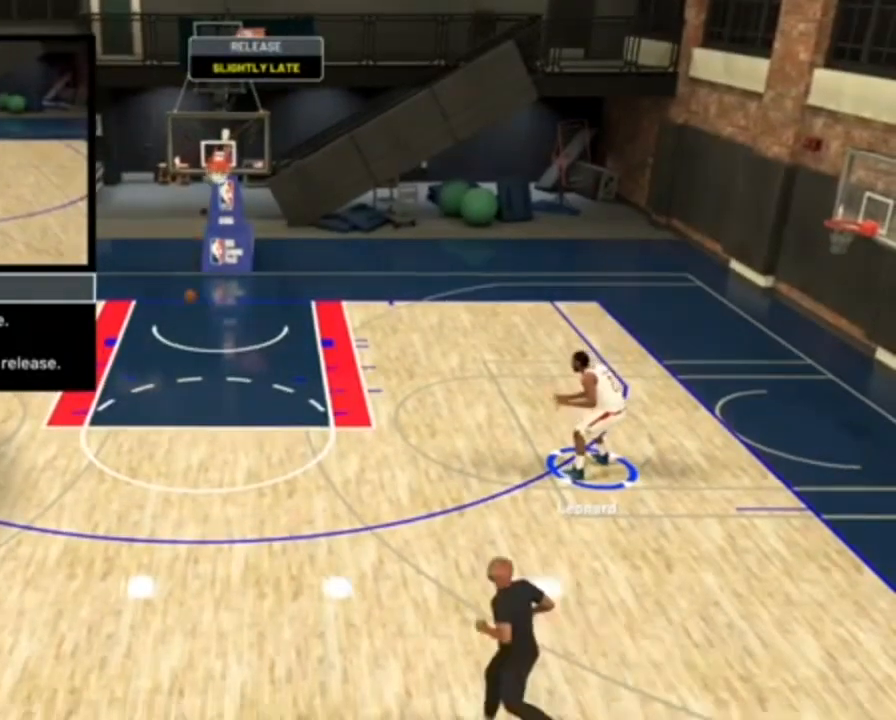
{"buttons": [], "right_stick": "center", "events": []}
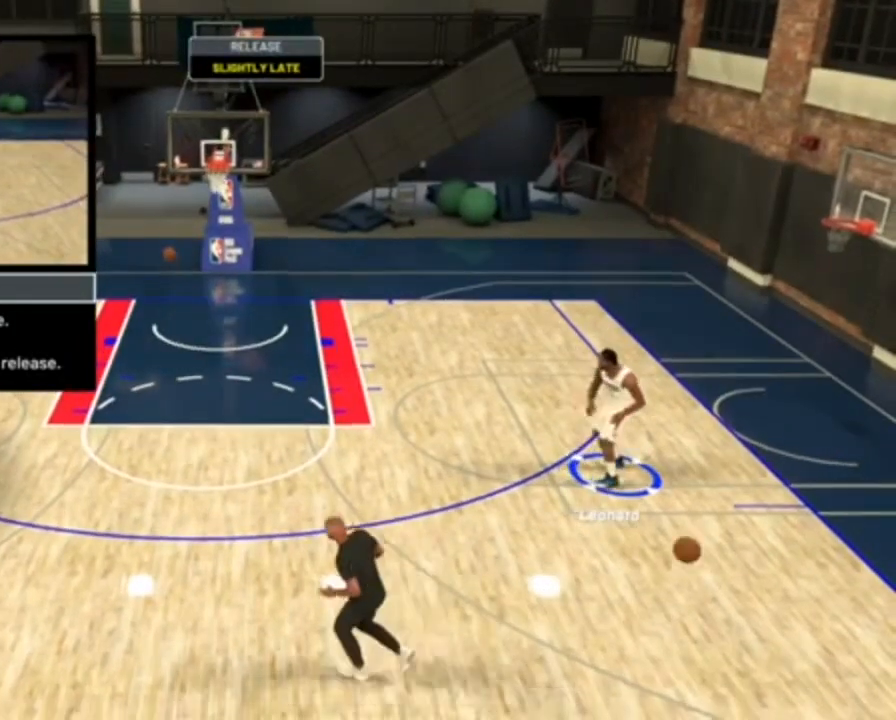
{"buttons": [], "right_stick": "down", "events": [[33, "right_stick", "down"]]}